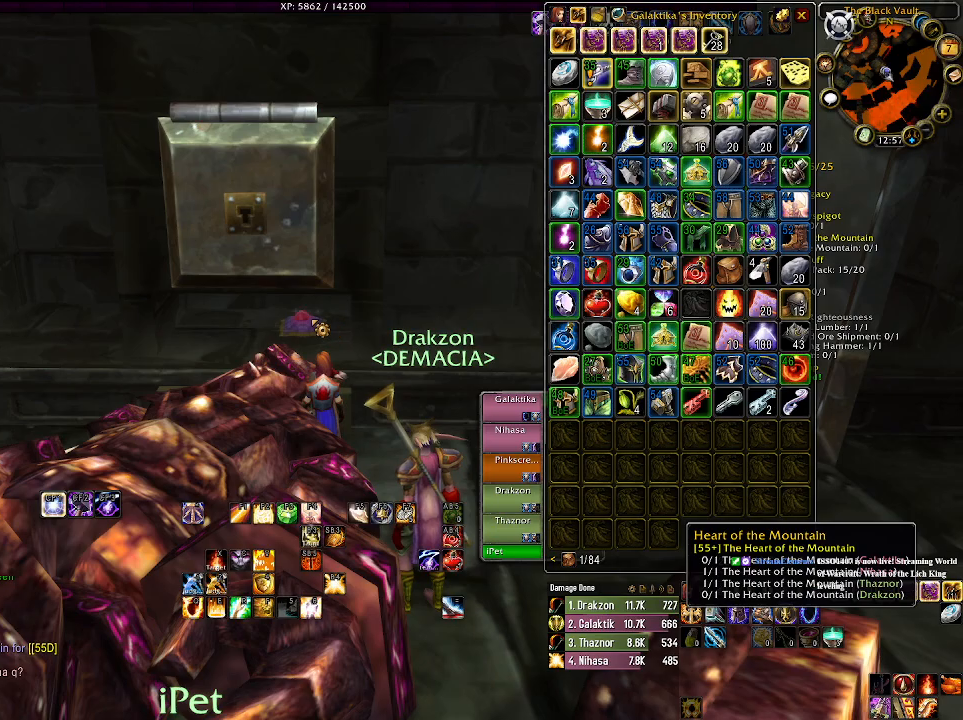
Gameplay with keyboard and mouse; each line is a JSON object with the keys and mouse buttons held at the frame after it. "events" lists presses ("down") and releases ("up") of "1", "2", "3", "4", "5", "a", "alt", "b", "c", "ctrl", "d", "e", "f", "g", "q", "r", "s", "shift", "space", "t", "tab", "v", "w", "x", "z", "mouse_left", "mouse_wheel" and "mouse_right" between this image and that frame as [ms after this image, input, new state], when the widget could be followed in between. "mouse_left", "mouse_wheel", "mouse_right" = the "left", "wheel", "right" buttons of the "mouse" list. No other keys are recorded. "wheel" means that the mouse wheel is clicked or scrolled. Mouse movement is not recorded.
{"keys": [], "mouse": [], "events": [[400, "mouse_right", "down"], [466, "mouse_right", "up"]]}
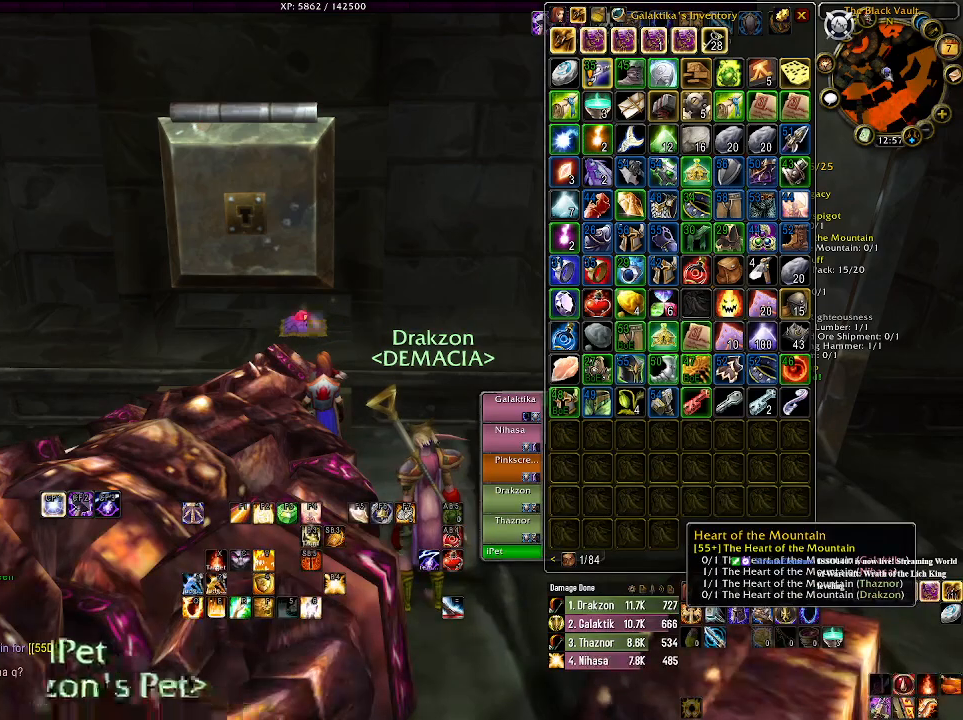
{"keys": [], "mouse": [], "events": []}
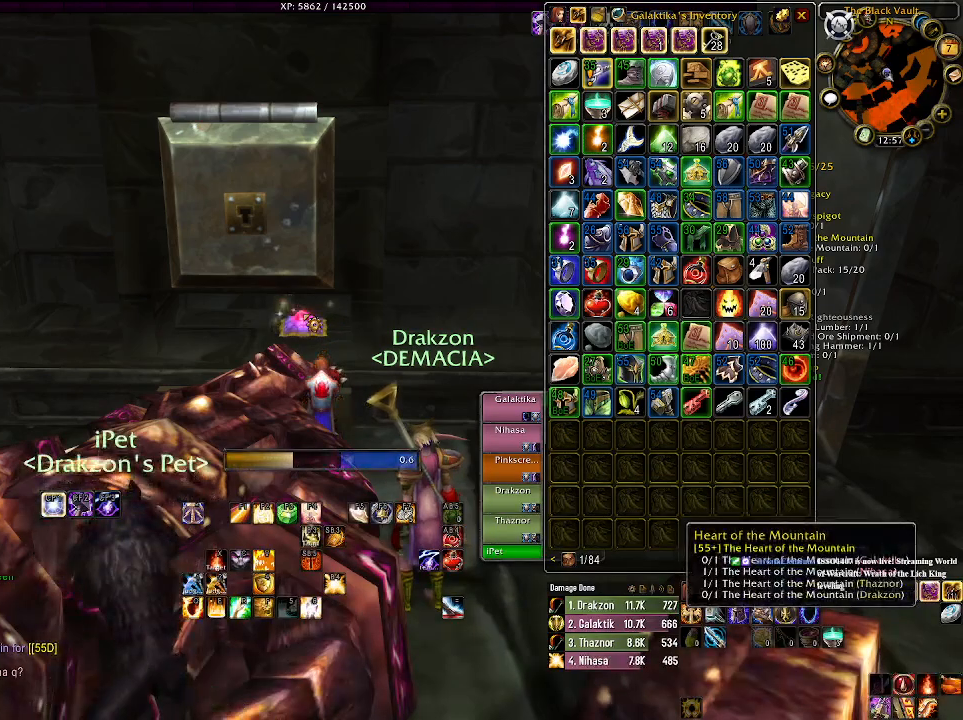
{"keys": [], "mouse": [], "events": []}
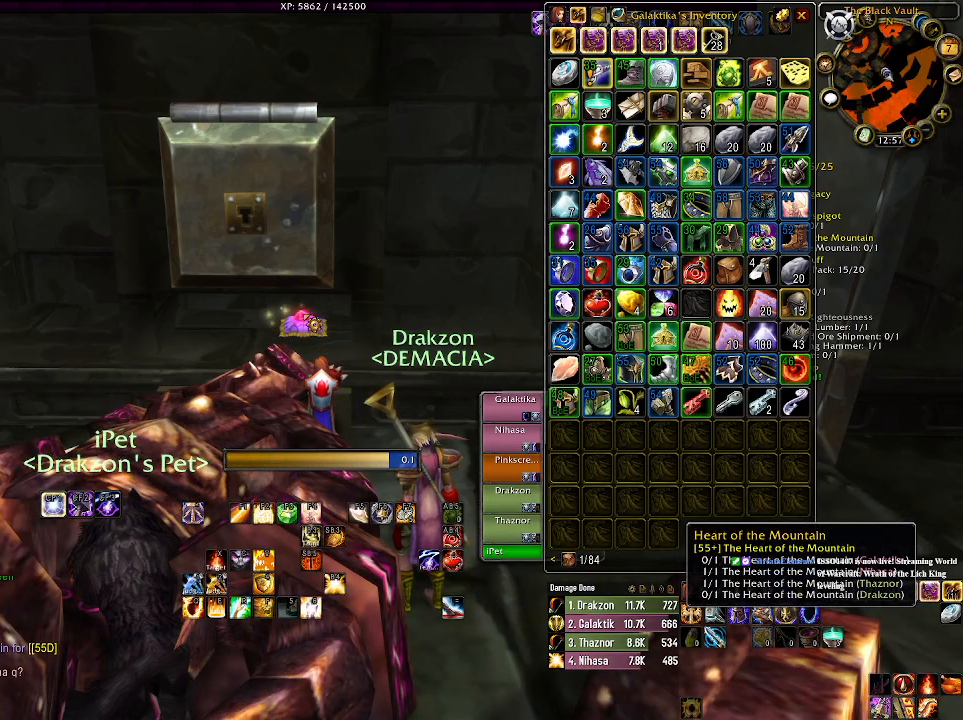
{"keys": [], "mouse": [], "events": []}
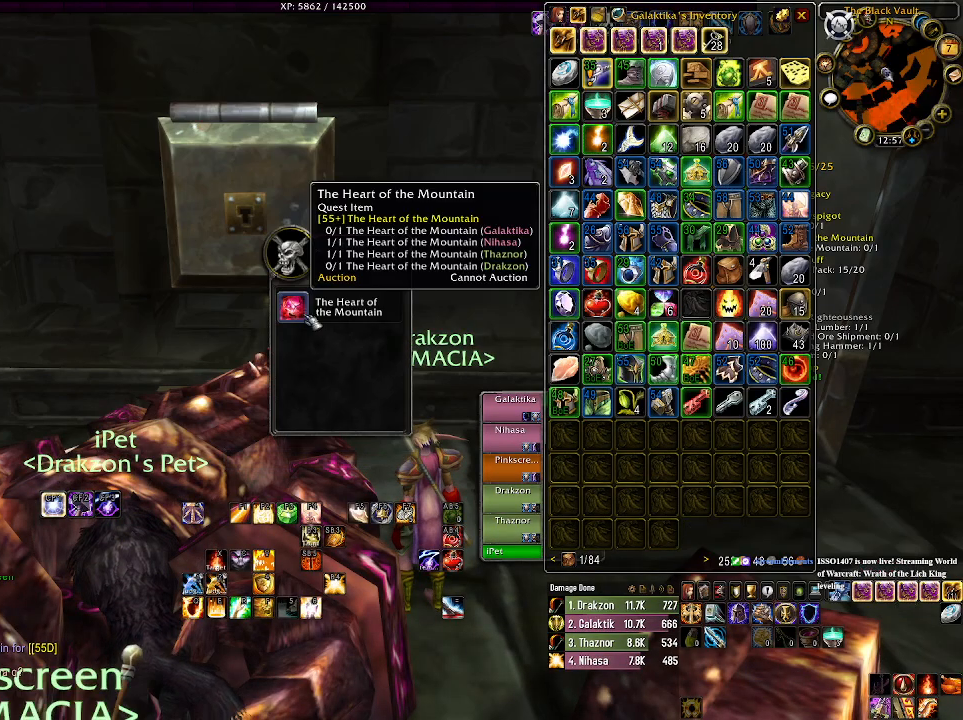
{"keys": [], "mouse": [], "events": []}
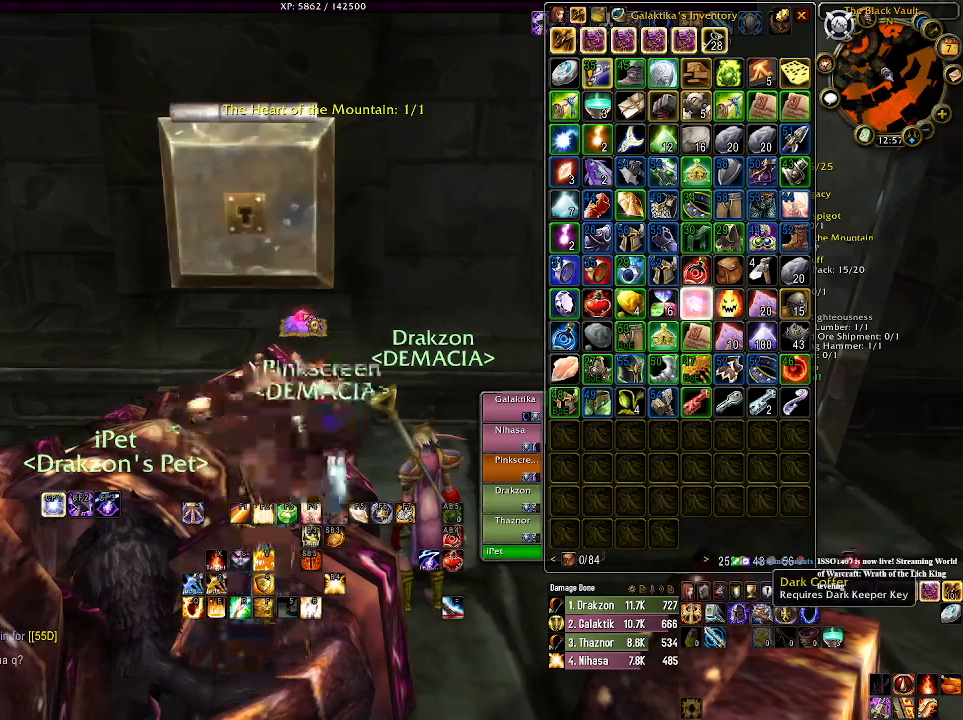
{"keys": [], "mouse": [], "events": []}
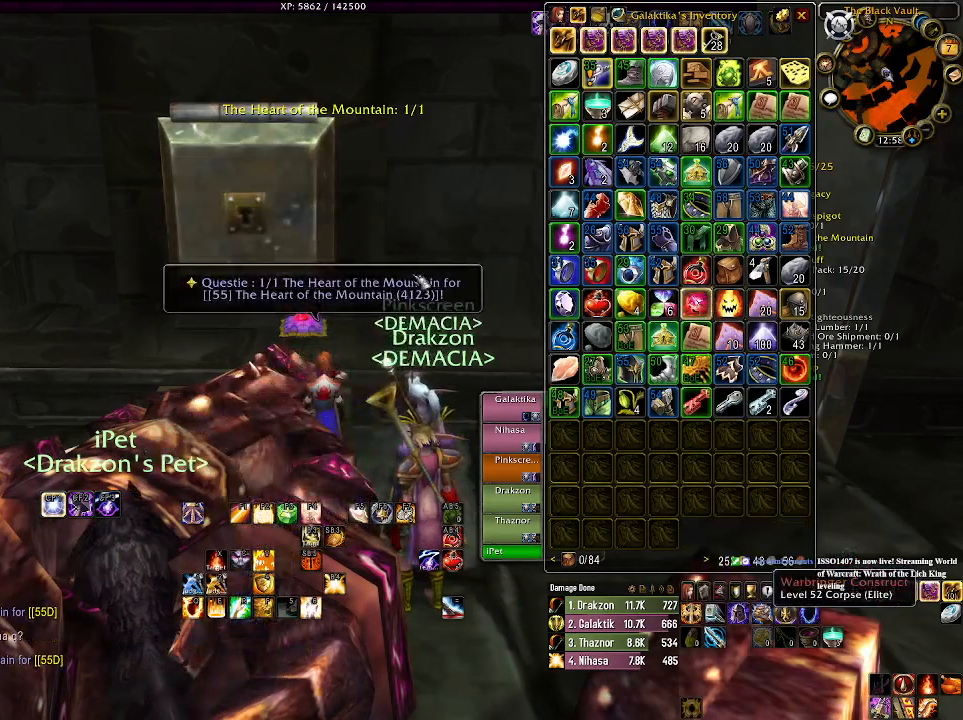
{"keys": [], "mouse": ["right"], "events": [[200, "mouse_right", "down"]]}
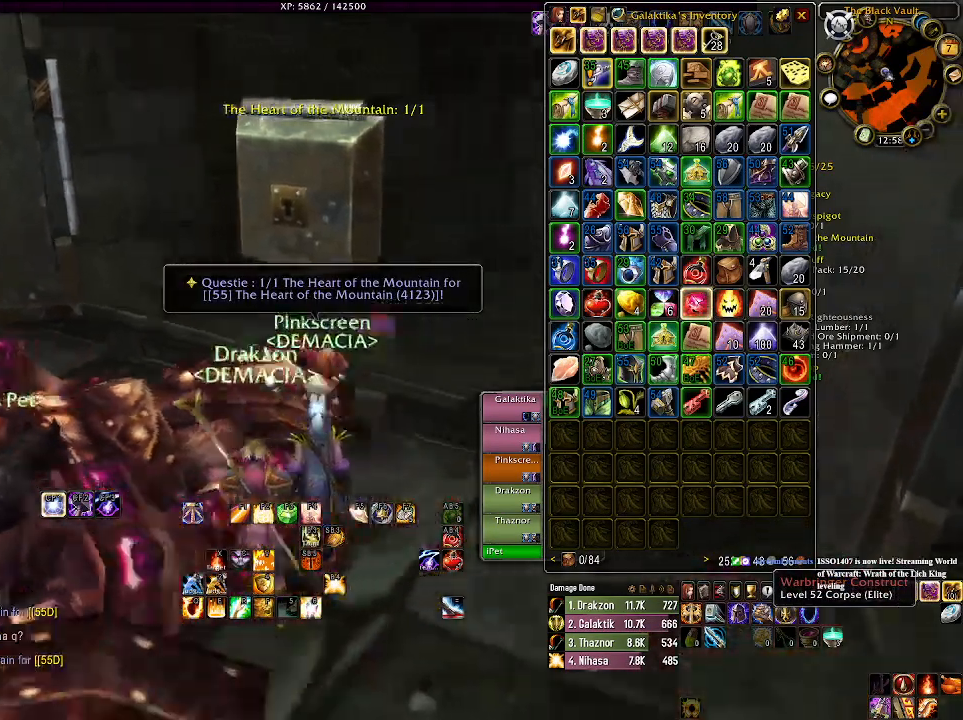
{"keys": [], "mouse": ["left", "right"], "events": [[300, "mouse_left", "down"]]}
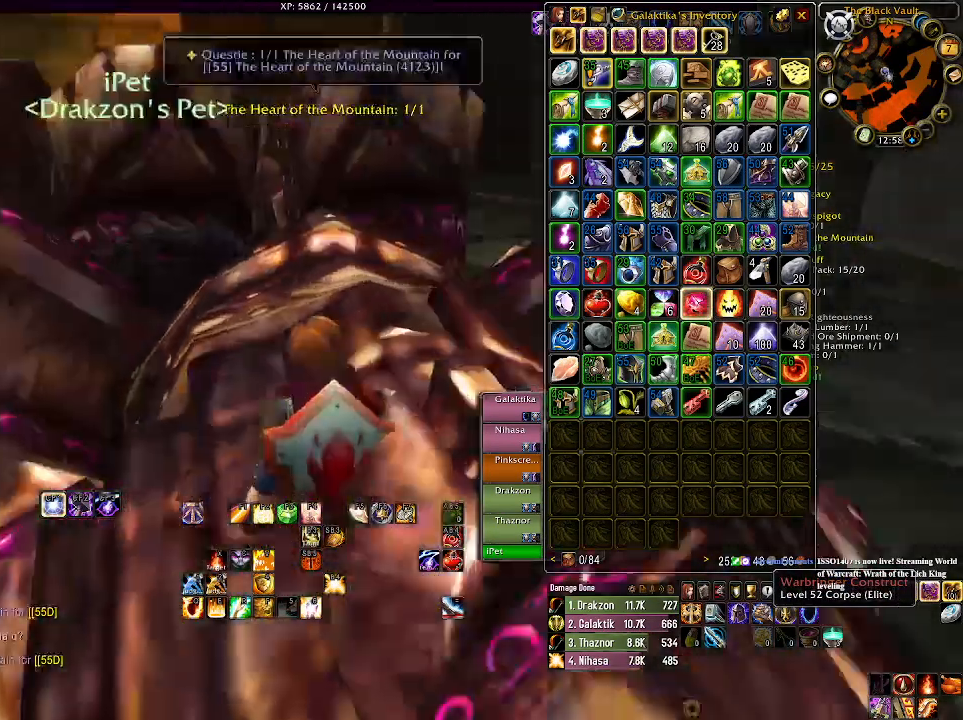
{"keys": [], "mouse": ["left", "right"], "events": []}
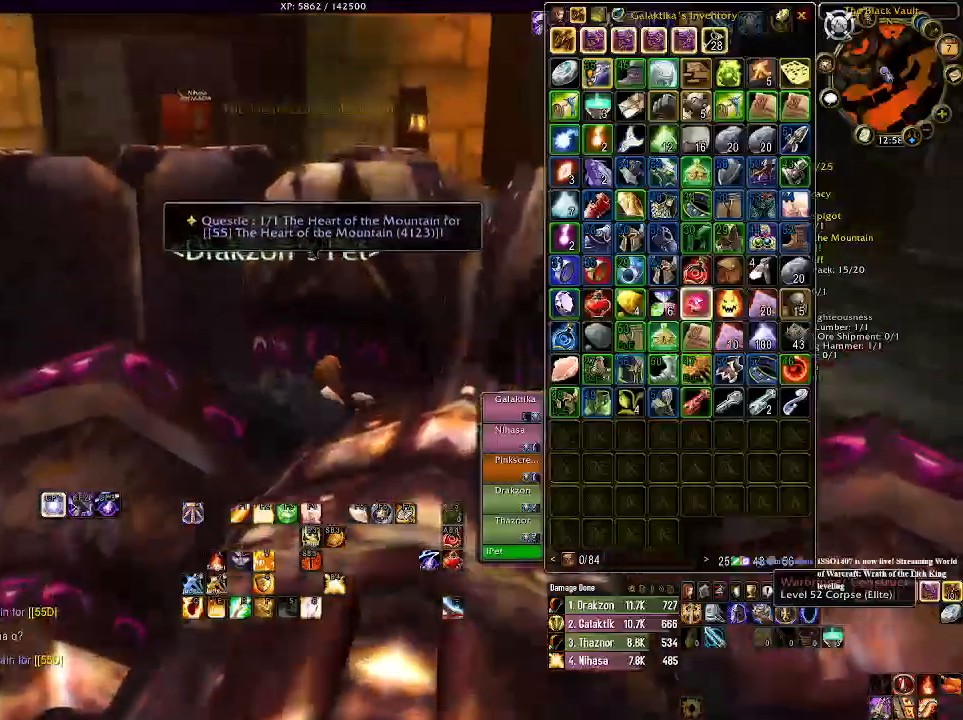
{"keys": ["w"], "mouse": ["left", "right"], "events": [[133, "w", "down"]]}
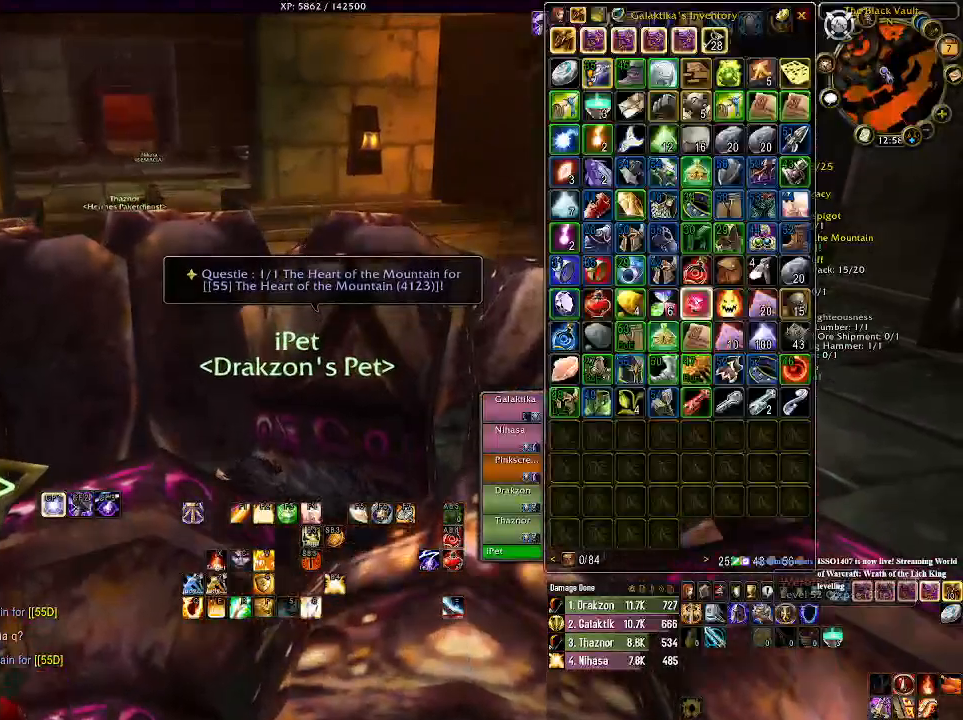
{"keys": ["w"], "mouse": ["left", "right"], "events": []}
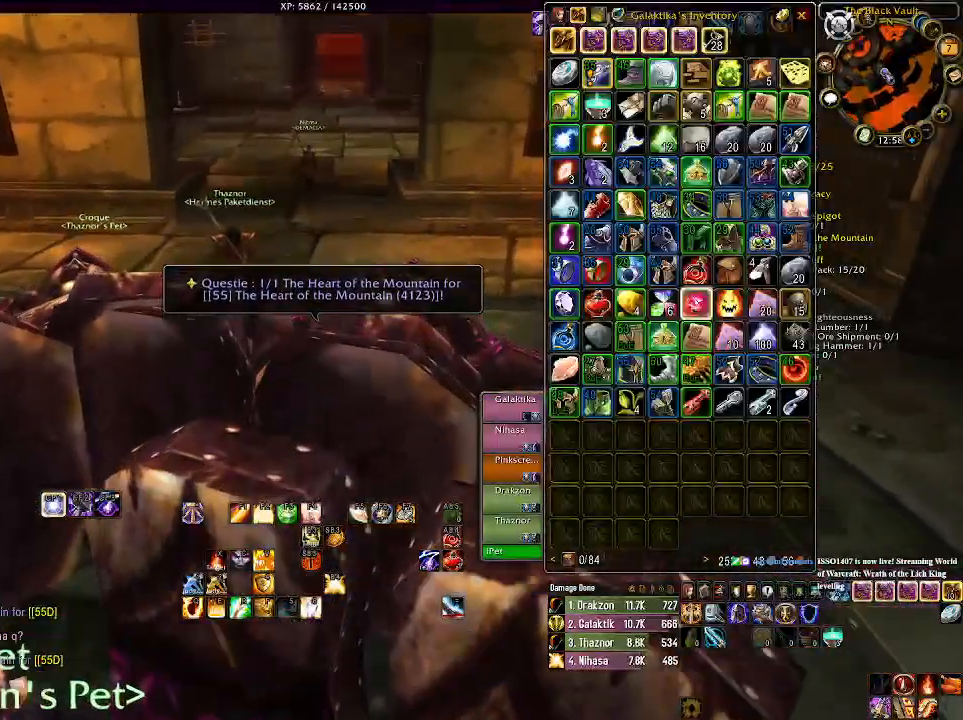
{"keys": ["w"], "mouse": ["left", "right"], "events": [[66, "a", "down"], [200, "a", "up"]]}
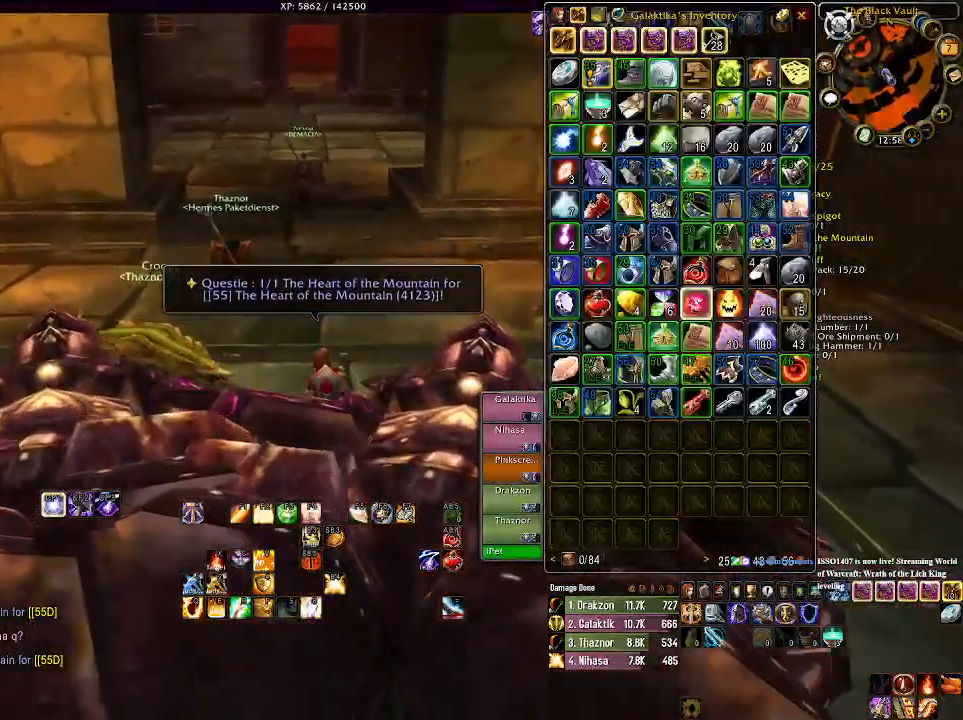
{"keys": ["w"], "mouse": ["right"], "events": [[233, "mouse_left", "up"]]}
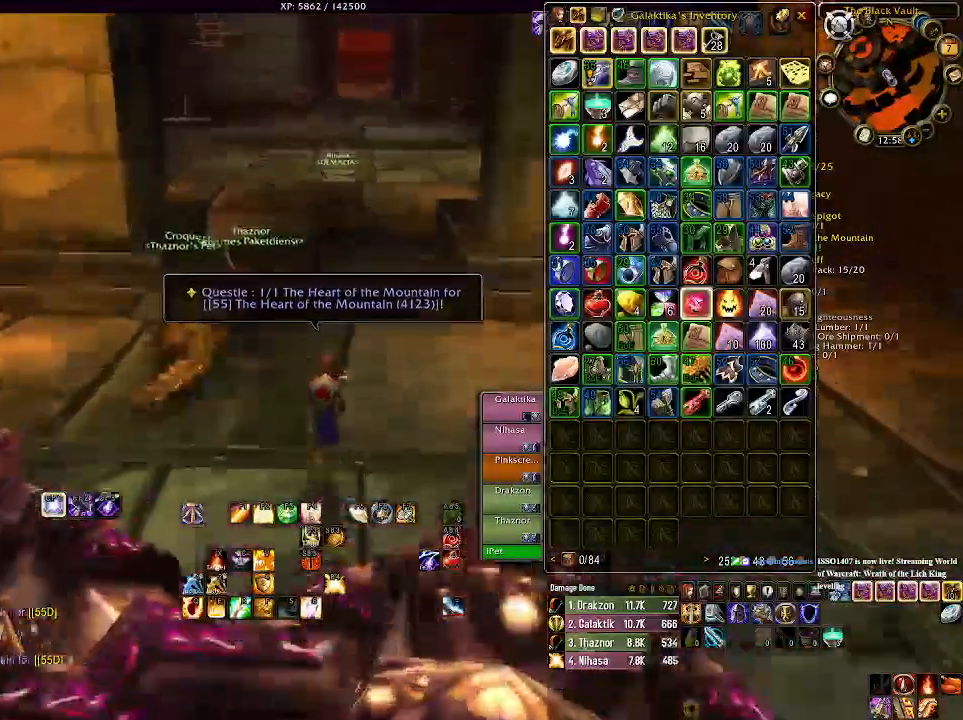
{"keys": ["w"], "mouse": ["wheel", "right"], "events": [[183, "mouse_wheel", "down"], [433, "mouse_wheel", "up"], [483, "mouse_wheel", "down"]]}
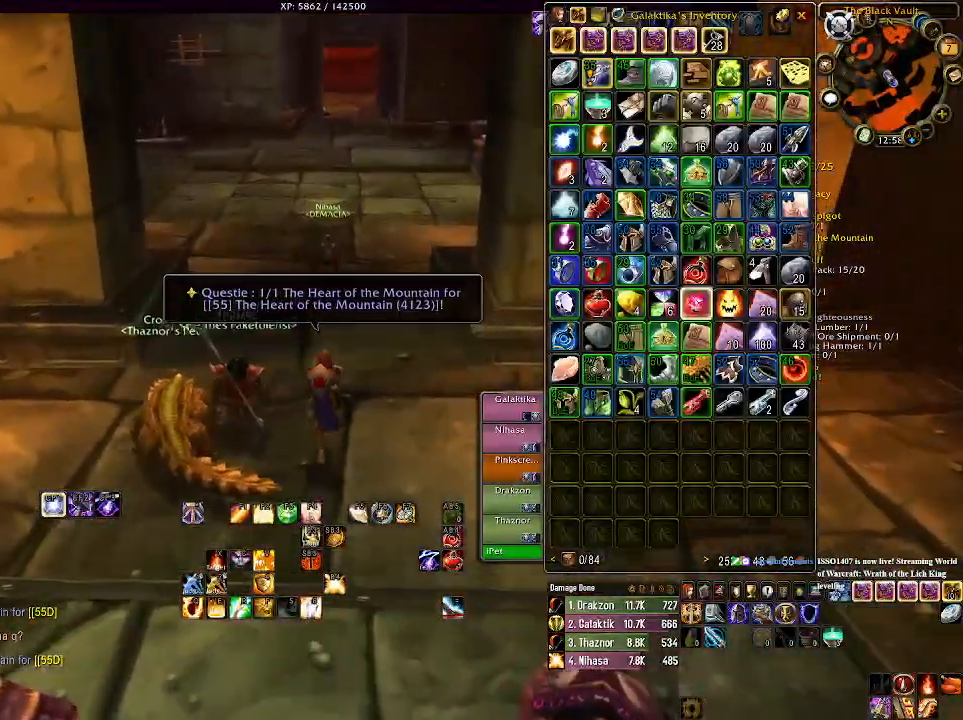
{"keys": ["w"], "mouse": ["right"], "events": [[183, "mouse_wheel", "up"]]}
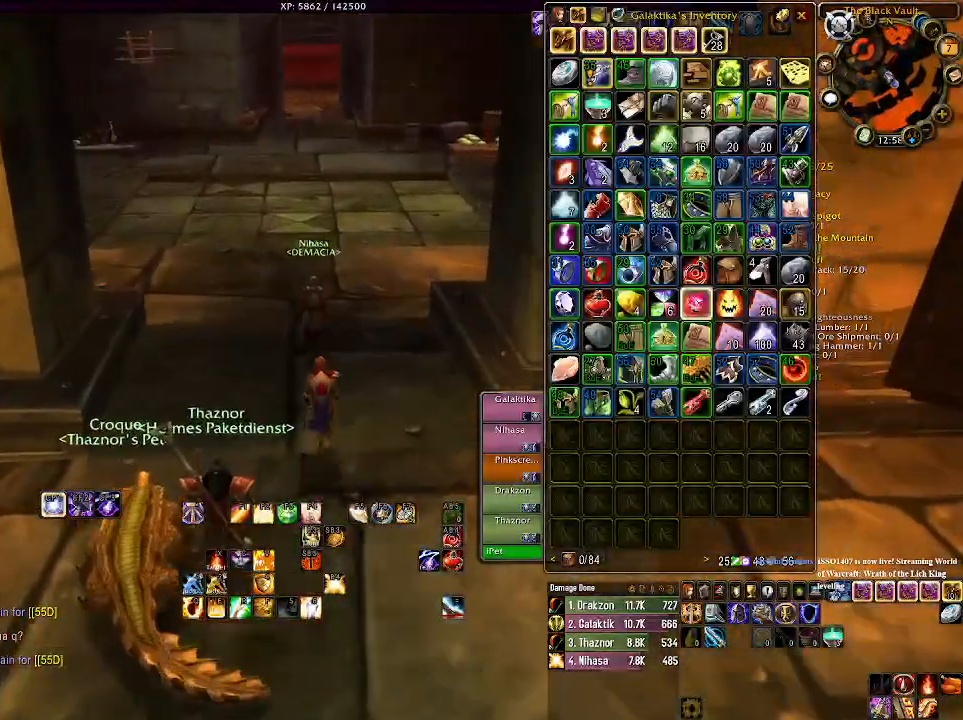
{"keys": ["w"], "mouse": ["right"], "events": []}
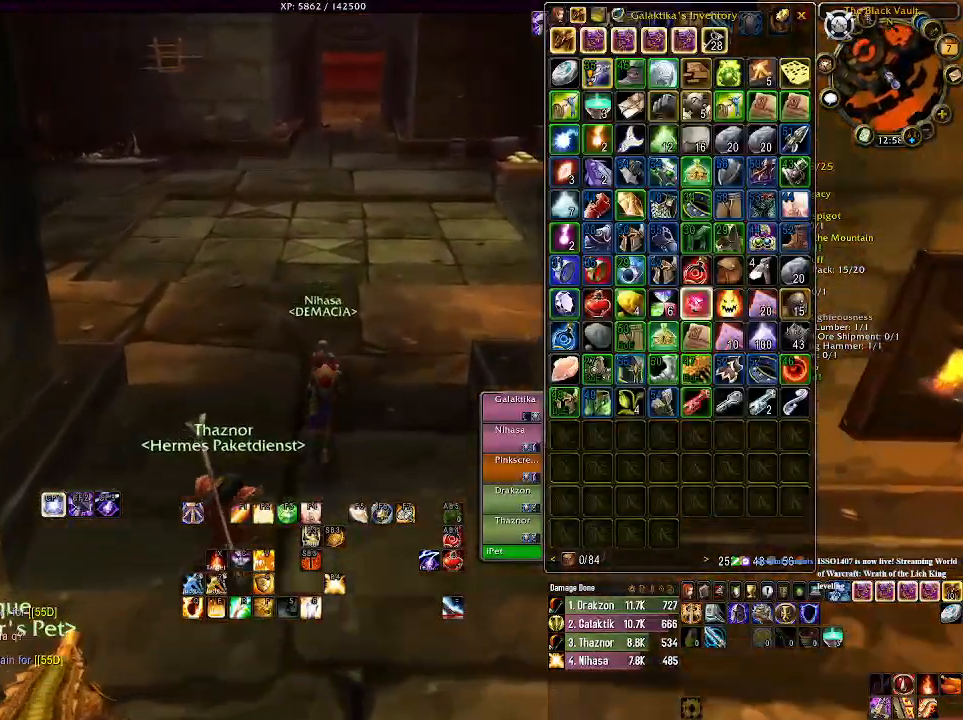
{"keys": ["w"], "mouse": [], "events": [[350, "mouse_right", "up"]]}
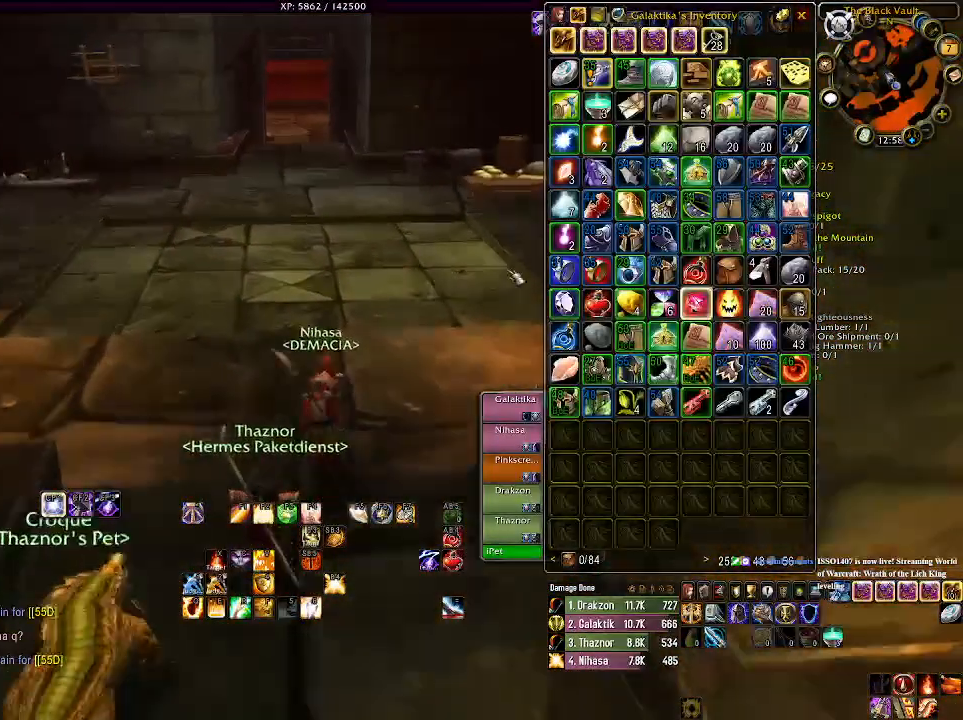
{"keys": ["w"], "mouse": [], "events": []}
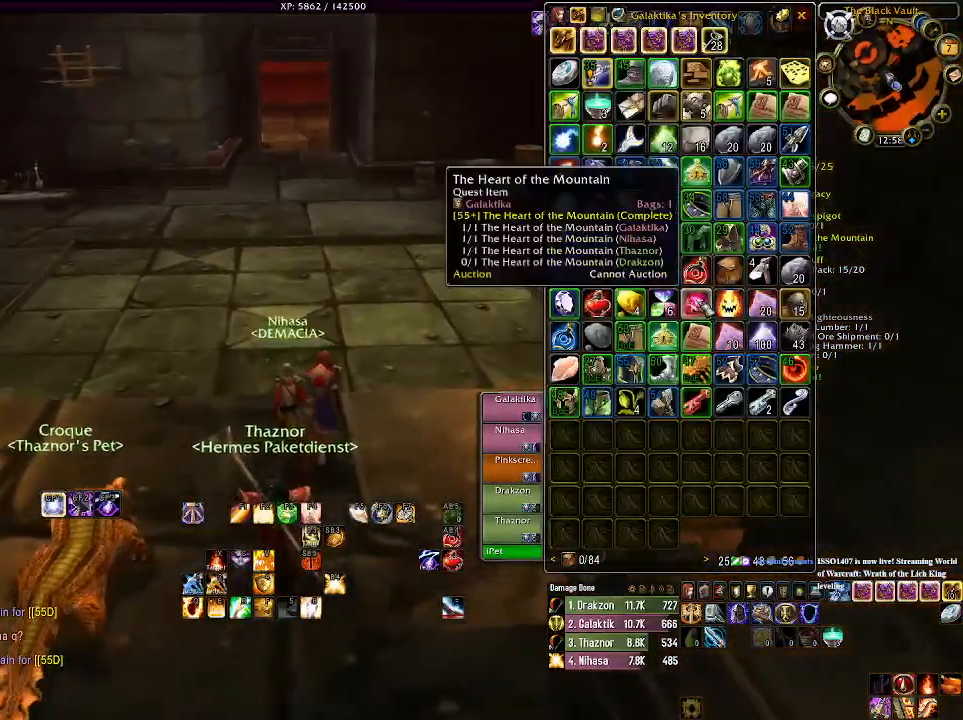
{"keys": ["w"], "mouse": [], "events": [[250, "mouse_left", "down"], [366, "mouse_left", "up"]]}
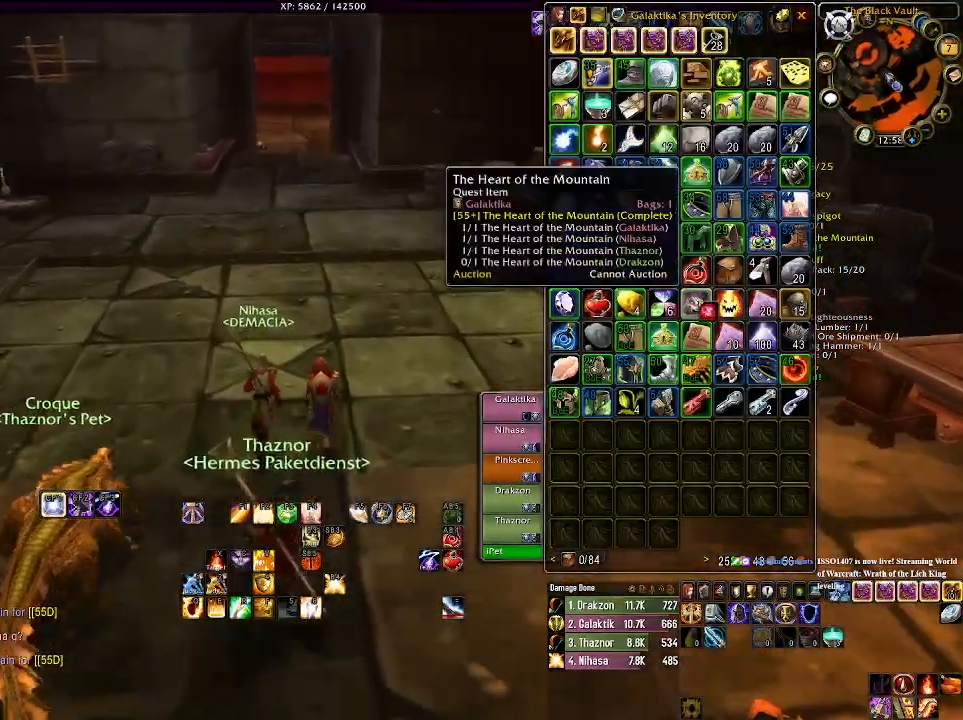
{"keys": ["w"], "mouse": [], "events": []}
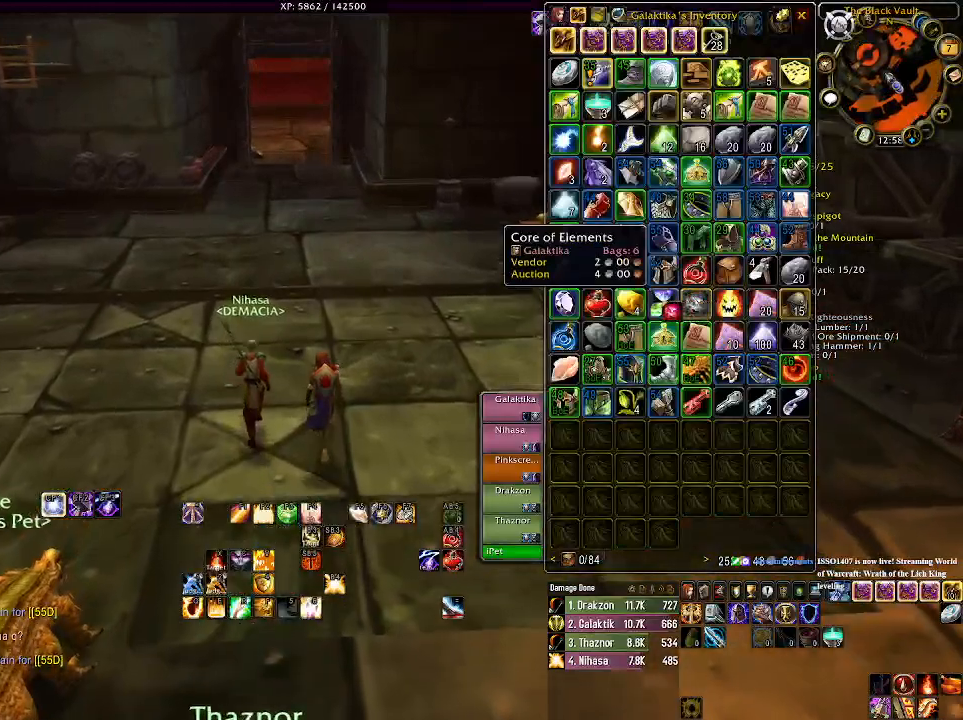
{"keys": ["w"], "mouse": [], "events": [[266, "mouse_left", "down"], [383, "mouse_left", "up"]]}
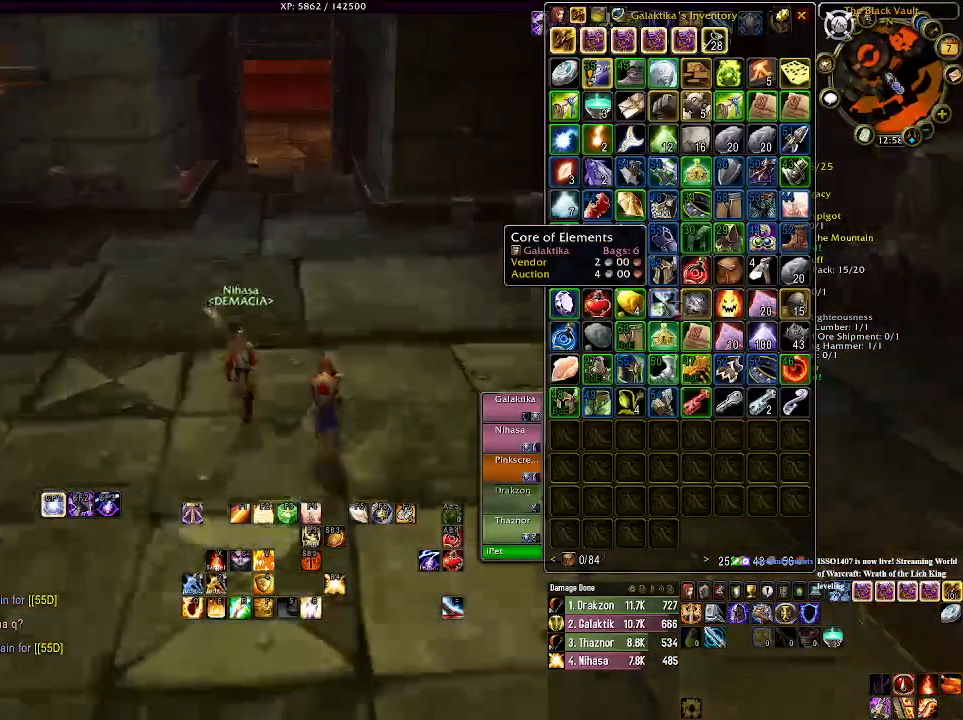
{"keys": ["w"], "mouse": [], "events": [[333, "a", "down"], [500, "a", "up"]]}
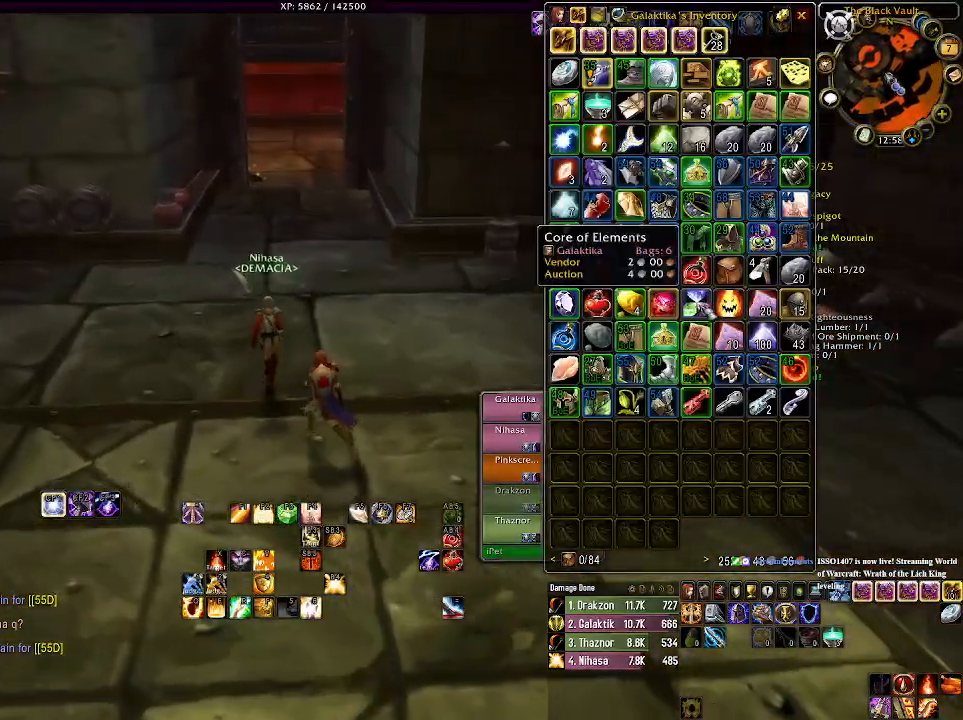
{"keys": ["a", "w"], "mouse": [], "events": [[483, "a", "down"]]}